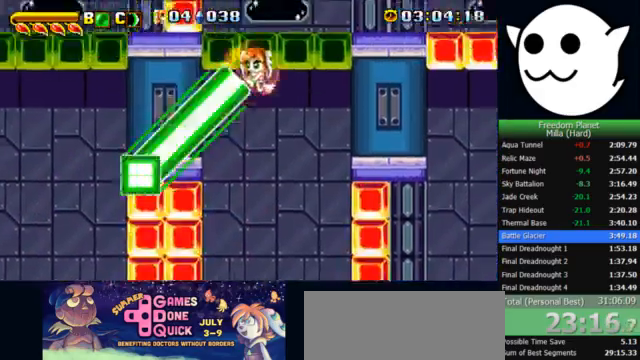
Gameplay with keyboard; each line is a JSON object with the keys held at the frame after it. "events" lists presses ("down") and releases ("up") of "c", "i", "j", "k", "l", "x" and "z" between this image and that frame as [ms after this image, input, new state], when the widget could be followed in between. No other keys are recorded. Mouse input is not recorded.
{"keys": ["l", "x"], "events": [[33, "k", "up"], [300, "z", "up"], [500, "x", "down"]]}
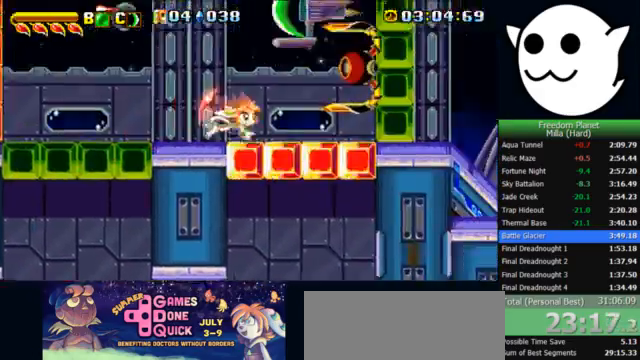
{"keys": ["l", "x"], "events": [[200, "z", "down"], [300, "z", "up"]]}
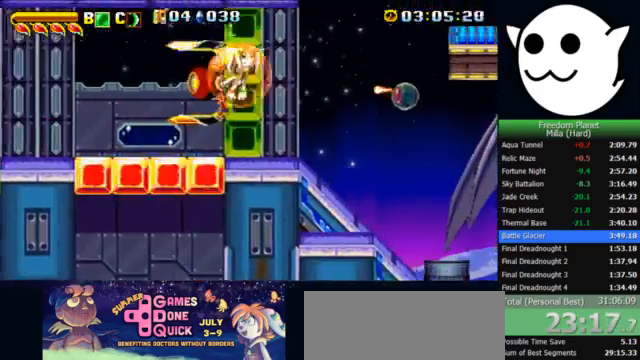
{"keys": ["l"], "events": [[467, "x", "up"]]}
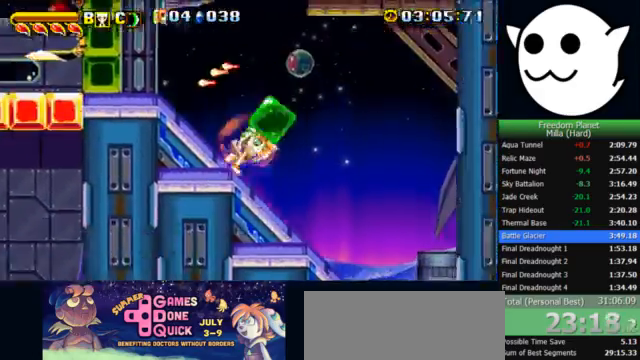
{"keys": ["l"], "events": [[33, "c", "down"], [33, "l", "up"], [33, "z", "down"], [67, "j", "down"], [67, "z", "up"], [100, "c", "up"], [100, "l", "down"], [133, "j", "up"]]}
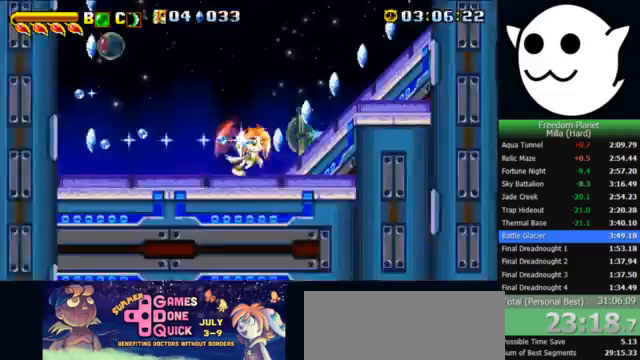
{"keys": ["l"], "events": []}
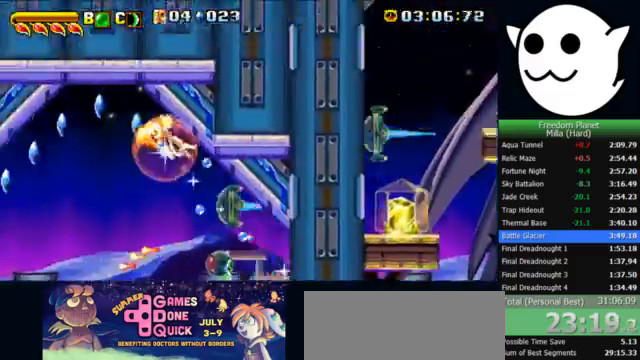
{"keys": ["l", "x"], "events": [[100, "x", "down"]]}
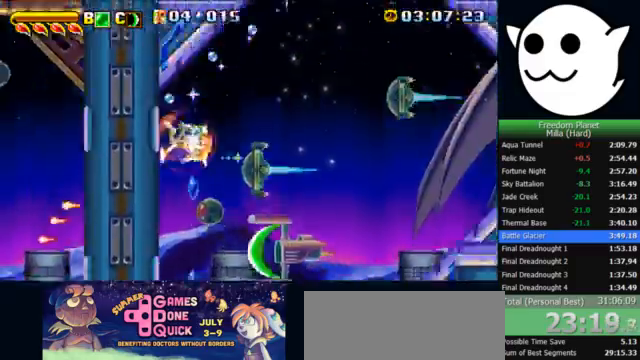
{"keys": ["l", "x"], "events": []}
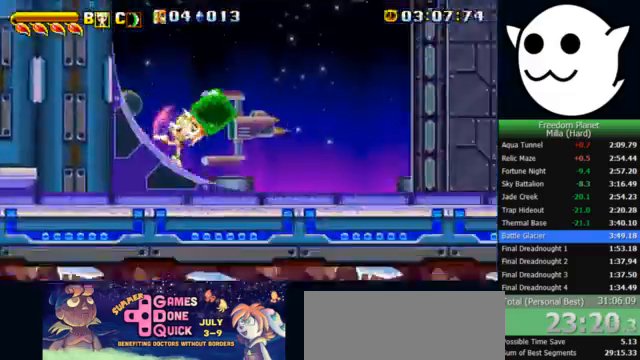
{"keys": ["z"], "events": [[67, "x", "up"], [100, "j", "down"], [100, "k", "down"], [133, "c", "down"], [133, "l", "up"], [133, "z", "down"], [200, "c", "up"], [300, "j", "up"], [300, "k", "up"]]}
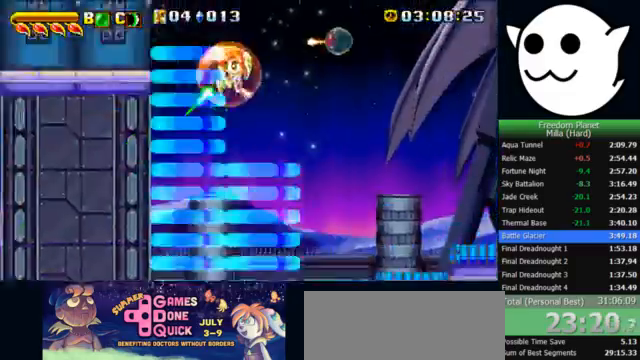
{"keys": ["x", "z"], "events": [[100, "x", "down"], [200, "j", "down"], [433, "j", "up"]]}
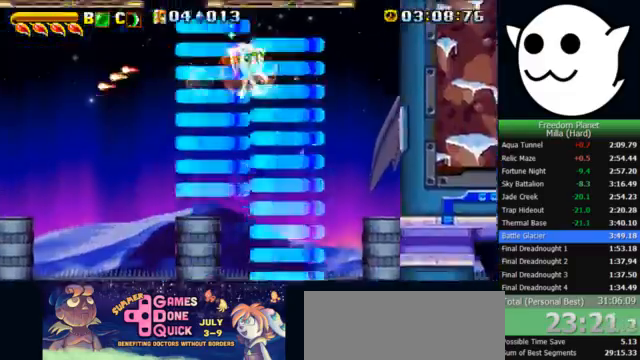
{"keys": ["x", "z"], "events": [[100, "j", "down"], [200, "j", "up"]]}
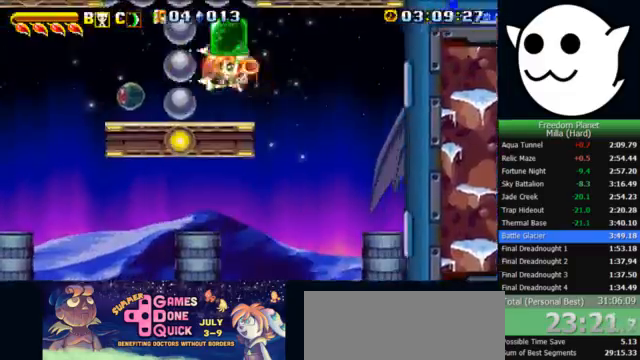
{"keys": ["l", "z"], "events": [[33, "j", "down"], [33, "z", "up"], [100, "x", "up"], [233, "k", "down"], [267, "z", "down"], [300, "c", "down"], [333, "c", "up"], [433, "k", "up"], [467, "j", "up"], [467, "l", "down"]]}
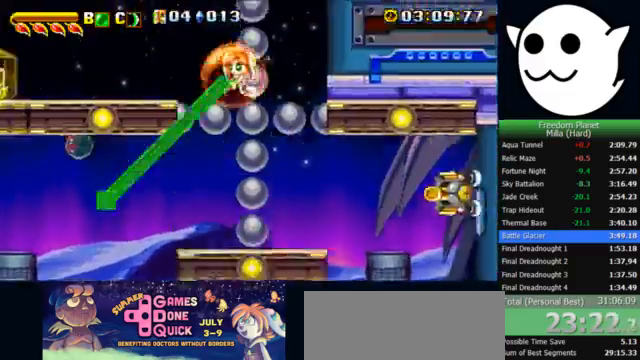
{"keys": ["l", "z"], "events": []}
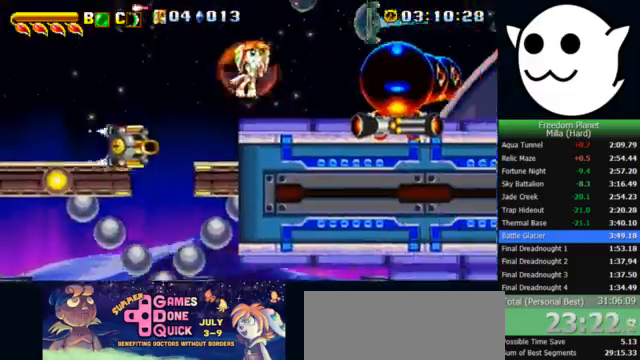
{"keys": ["l"], "events": [[200, "z", "up"]]}
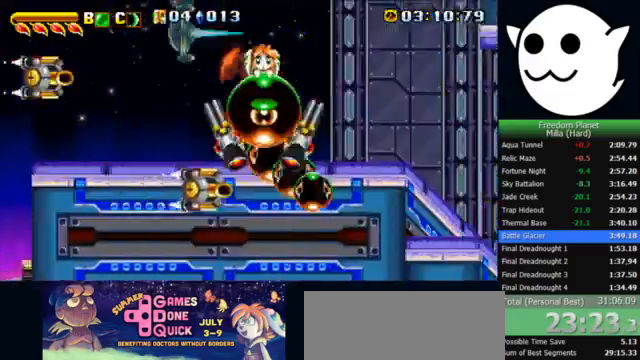
{"keys": ["k", "l"], "events": [[333, "k", "down"]]}
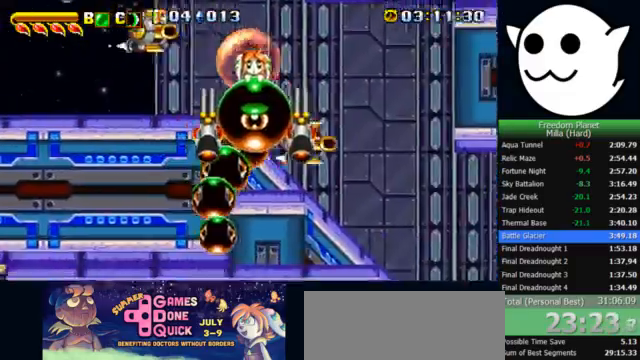
{"keys": ["k", "l"], "events": []}
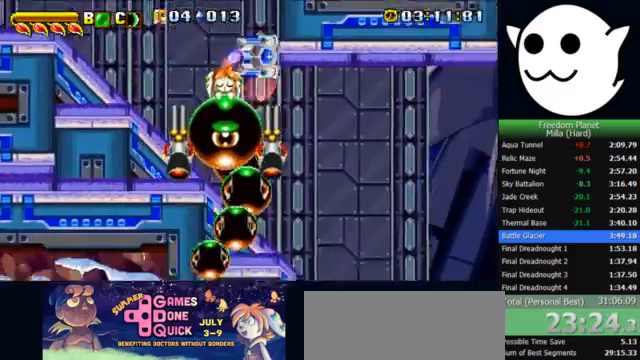
{"keys": ["k", "l"], "events": []}
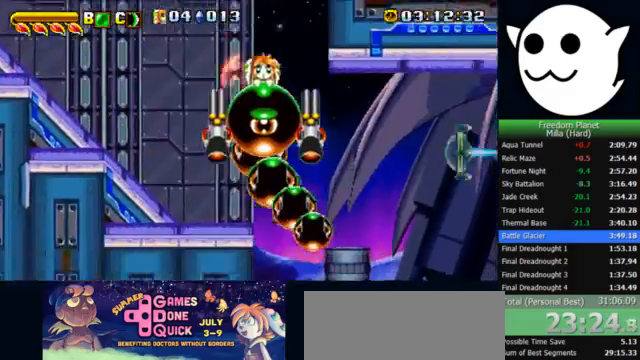
{"keys": ["l"], "events": [[100, "k", "up"]]}
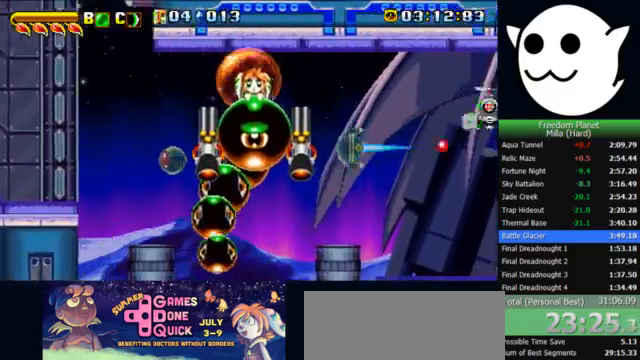
{"keys": ["k", "l"], "events": [[333, "k", "down"]]}
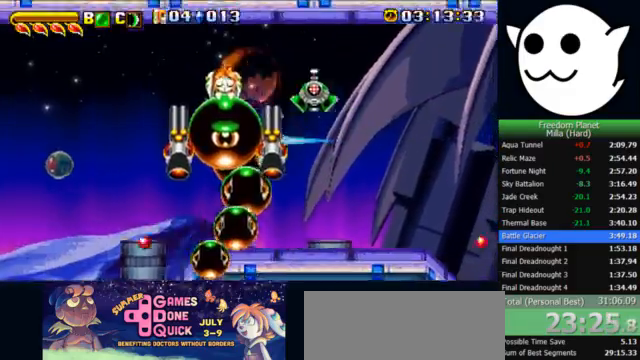
{"keys": ["k", "l"], "events": []}
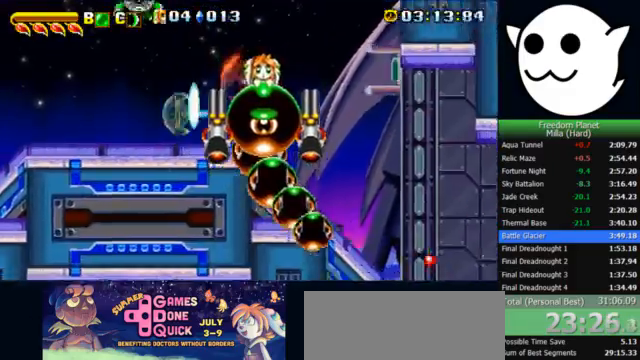
{"keys": ["k", "l"], "events": []}
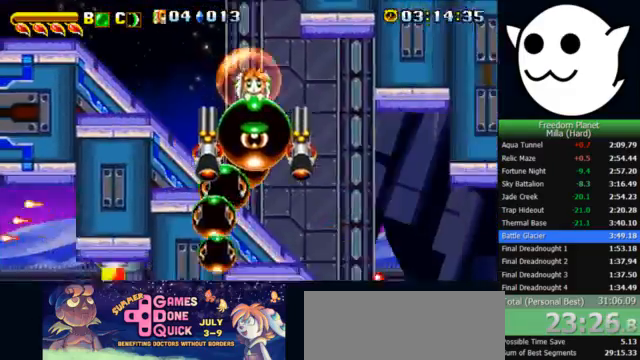
{"keys": ["k", "l"], "events": []}
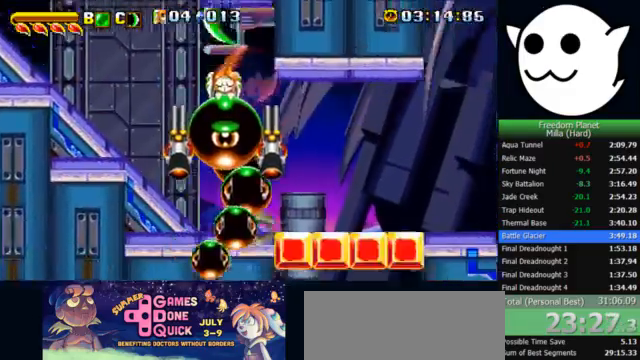
{"keys": ["i", "l"], "events": [[33, "k", "up"], [467, "i", "down"]]}
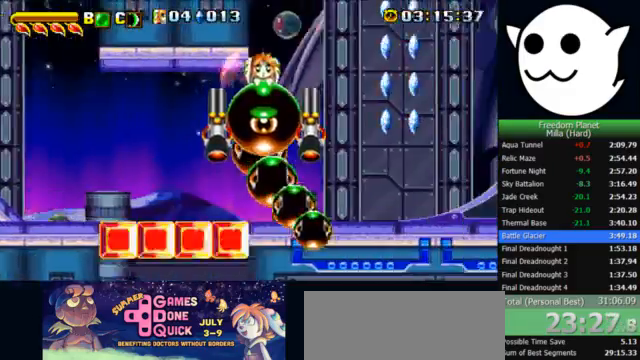
{"keys": ["i", "j"], "events": [[67, "l", "up"], [133, "j", "down"]]}
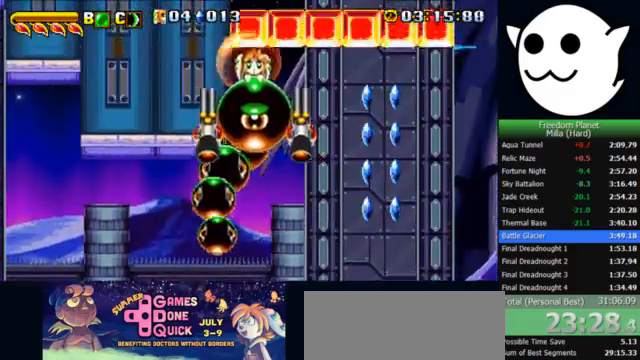
{"keys": ["i", "j"], "events": [[133, "z", "down"], [200, "z", "up"], [267, "z", "down"], [333, "z", "up"], [400, "z", "down"], [500, "z", "up"]]}
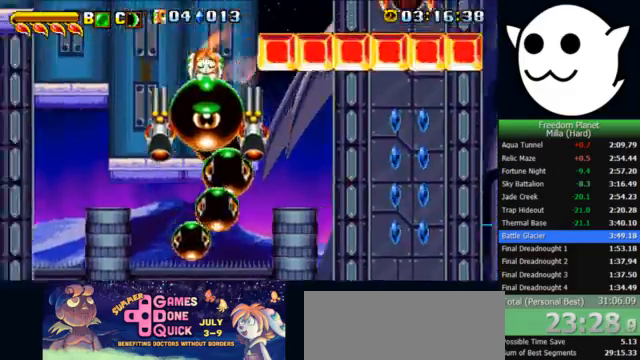
{"keys": ["i"], "events": [[67, "j", "up"]]}
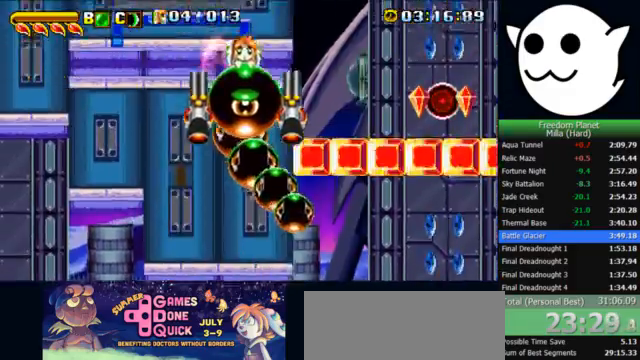
{"keys": ["i"], "events": []}
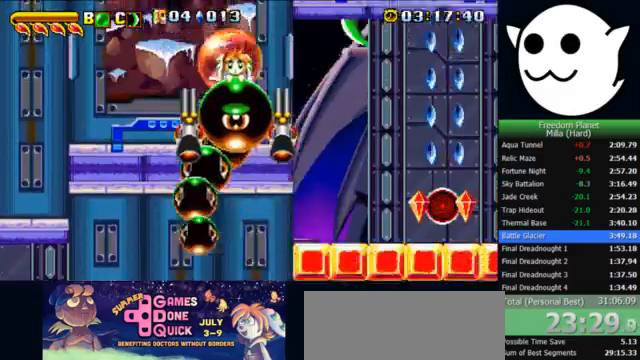
{"keys": ["l"], "events": [[267, "l", "down"], [500, "i", "up"]]}
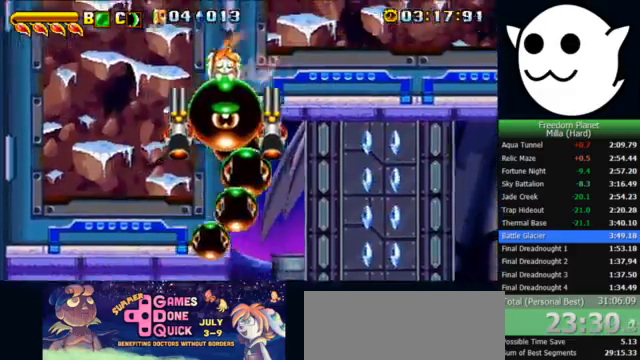
{"keys": ["l"], "events": []}